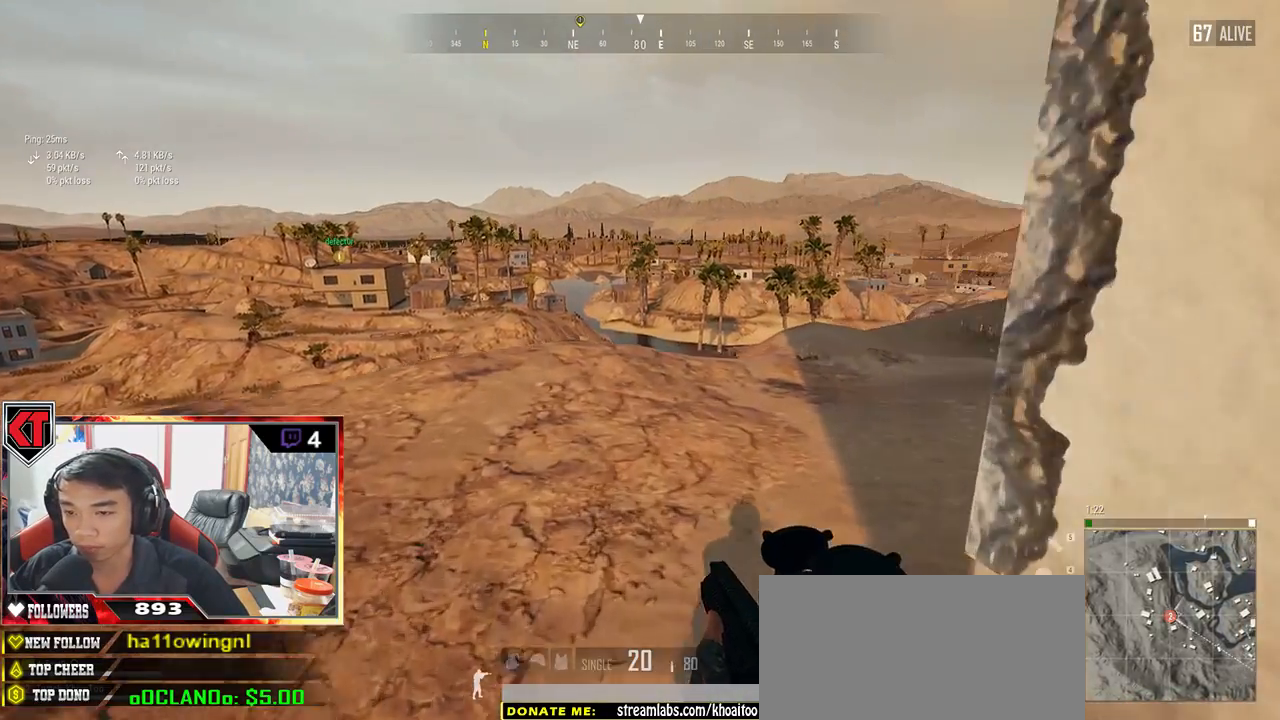
Gameplay with keyboard and mouse; each line is a JSON object with the keys and mouse buttons held at the frame after it. "events" lists presses ("down") and releases ("up") of "a", "c", "ctrl", "d", "e", "f", "q", "r", "s", "shift", "space", "tab", "v", "w", "x", "z", "mouse_left", "mouse_wheel", "mouse_right", "mouse_mb4" and "mouse_mb5" between this image and that frame as [ms after this image, input, new state], when the widget could be followed in between. "mouse_left", "mouse_wheel", "mouse_right", "mouse_mb4", "mouse_mb5" = the "left", "wheel", "right", "mb4", "mb5" buttons of the "mouse" list. No other keys are recorded. "wheel" means that the mouse wheel is clicked or scrolled. Mouse movement is not recorded.
{"keys": ["shift", "w"], "mouse": [], "events": []}
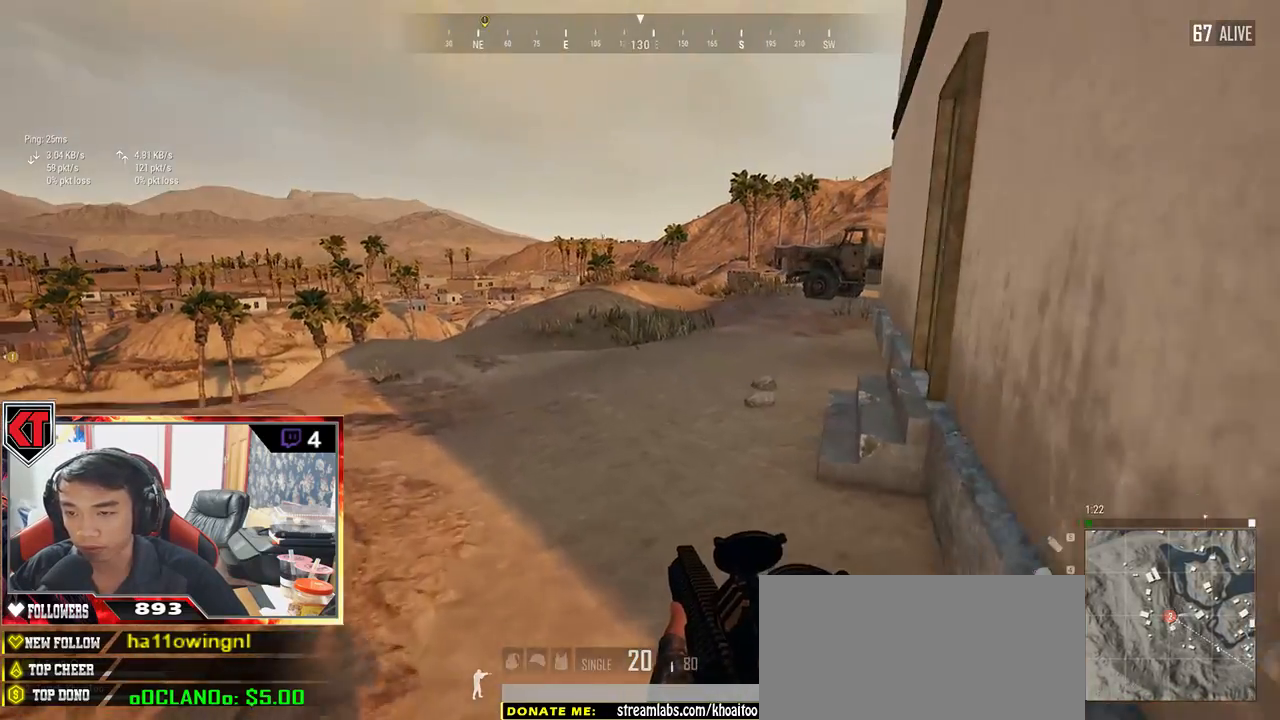
{"keys": ["shift", "w"], "mouse": [], "events": []}
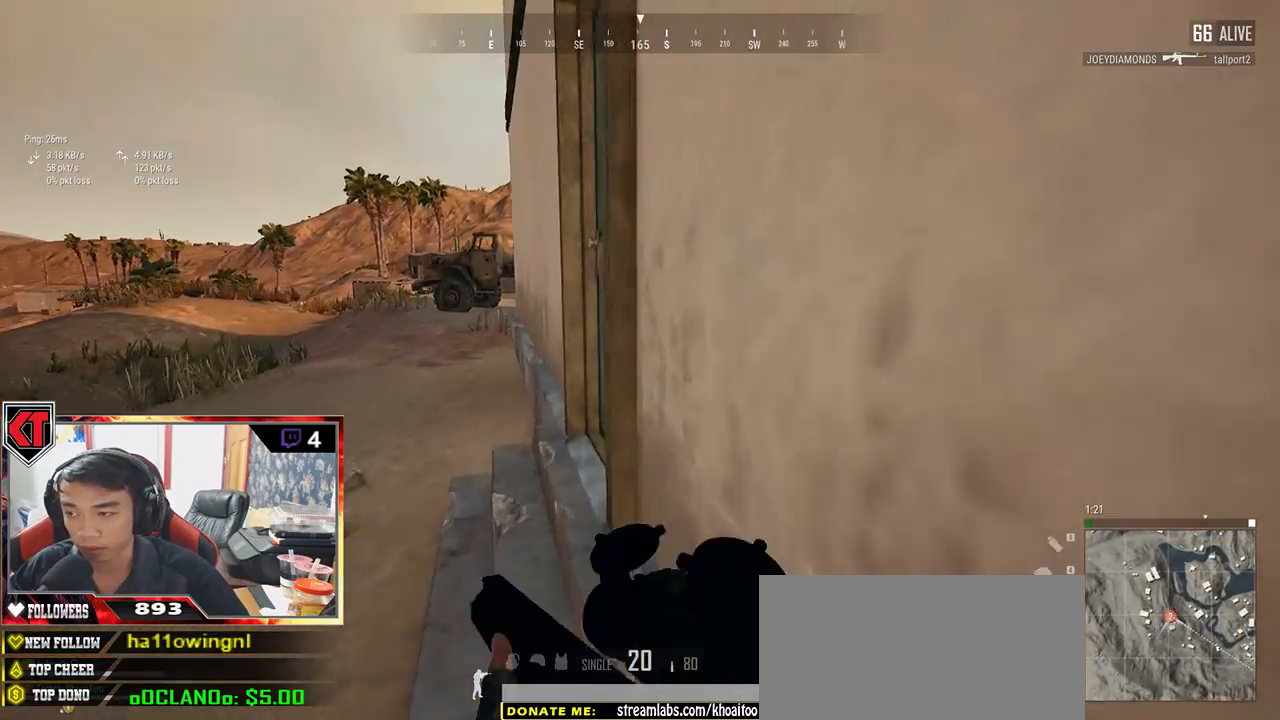
{"keys": ["w"], "mouse": [], "events": [[50, "shift", "up"], [100, "f", "down"], [200, "f", "up"], [267, "a", "down"], [267, "f", "down"], [317, "w", "up"], [367, "f", "up"], [483, "w", "down"], [500, "a", "up"]]}
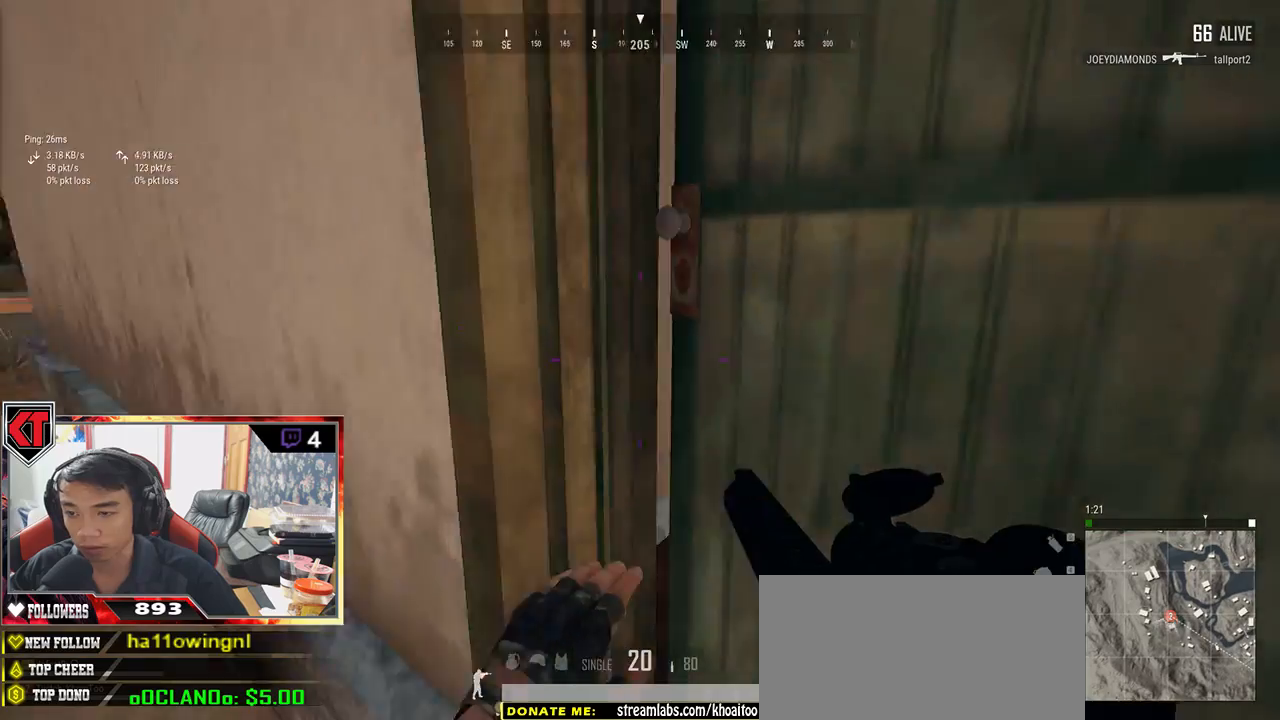
{"keys": ["a", "w"], "mouse": [], "events": [[100, "d", "down"], [267, "d", "up"], [500, "a", "down"]]}
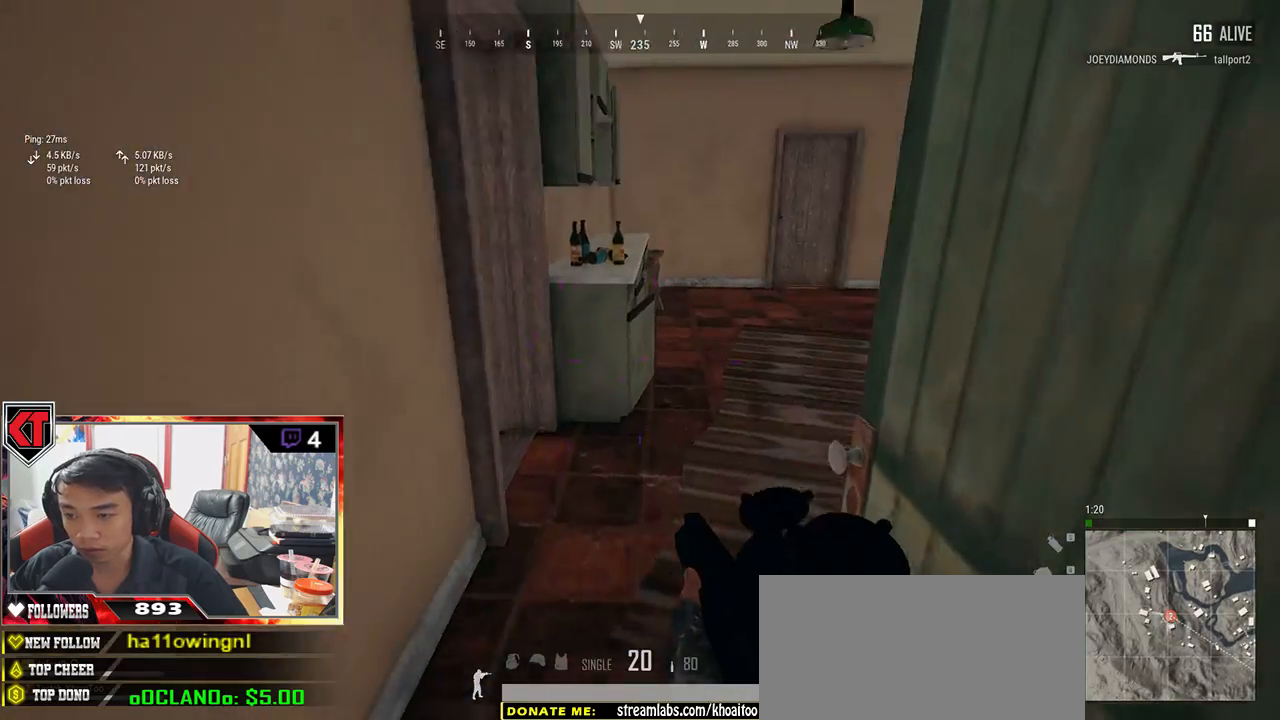
{"keys": ["d", "w"], "mouse": [], "events": [[200, "a", "up"], [333, "d", "down"]]}
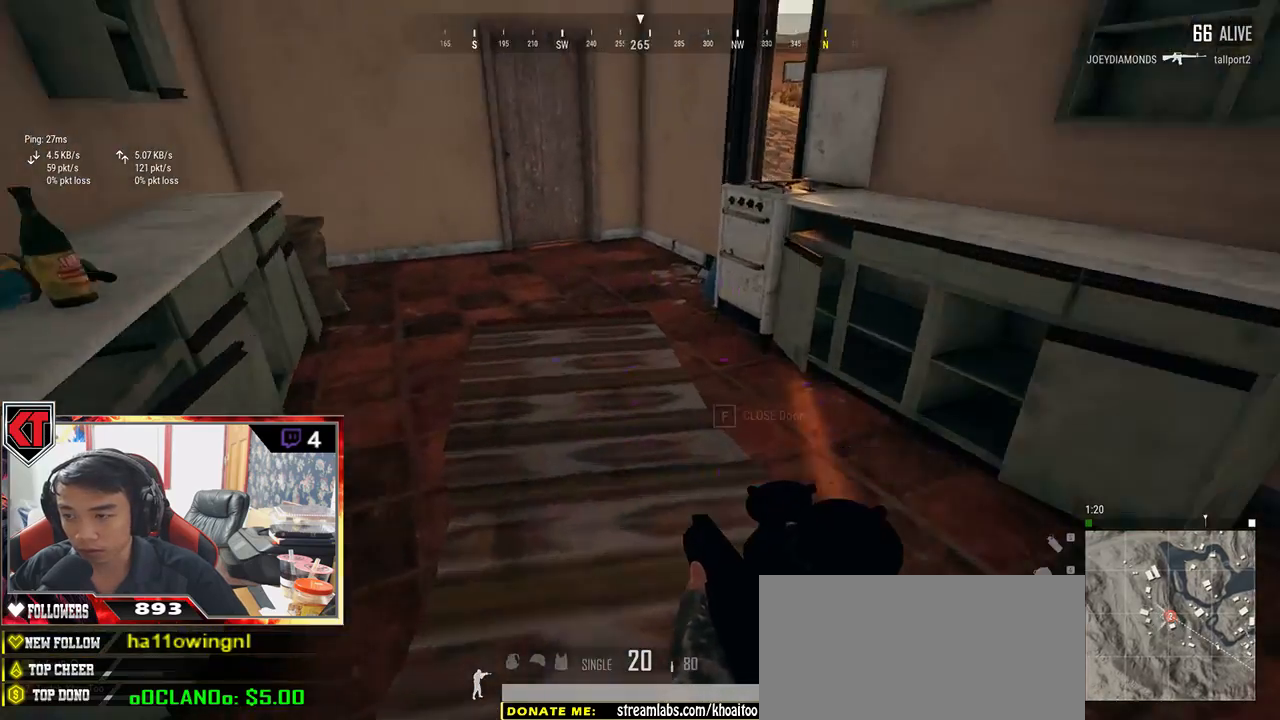
{"keys": ["w"], "mouse": [], "events": [[133, "a", "down"], [133, "d", "up"], [417, "a", "up"]]}
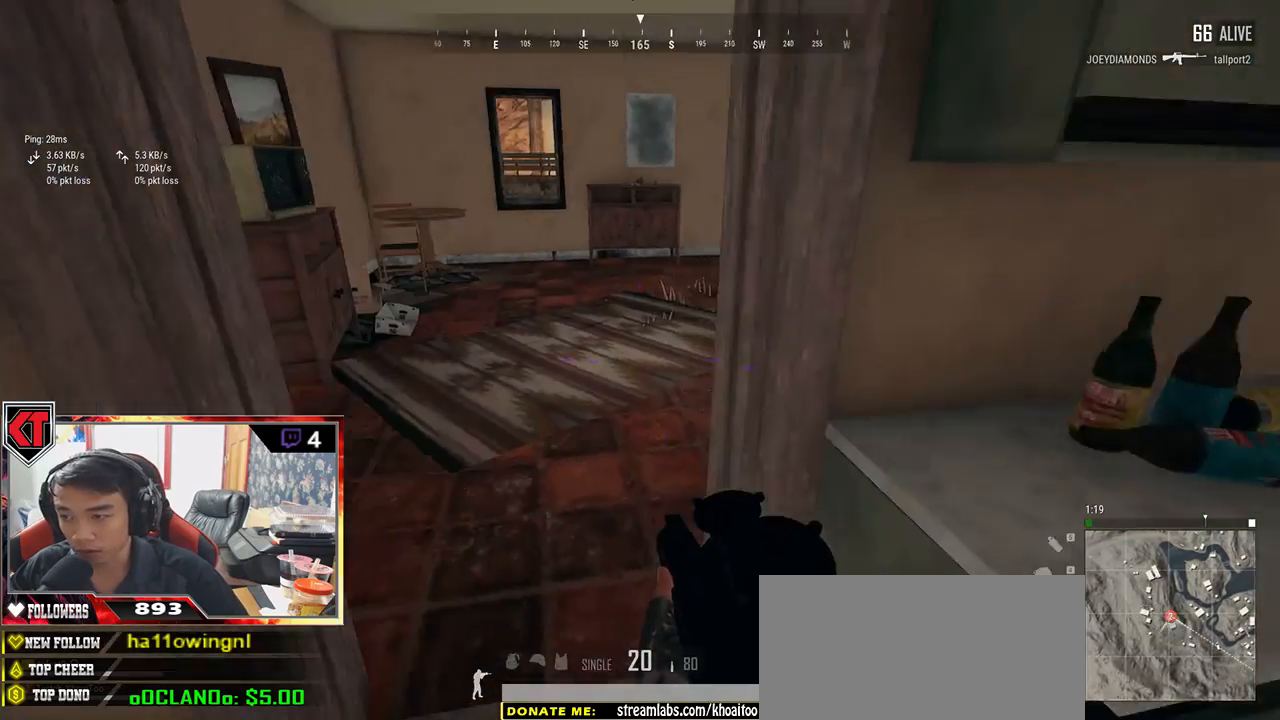
{"keys": ["shift", "w"], "mouse": [], "events": [[117, "shift", "down"]]}
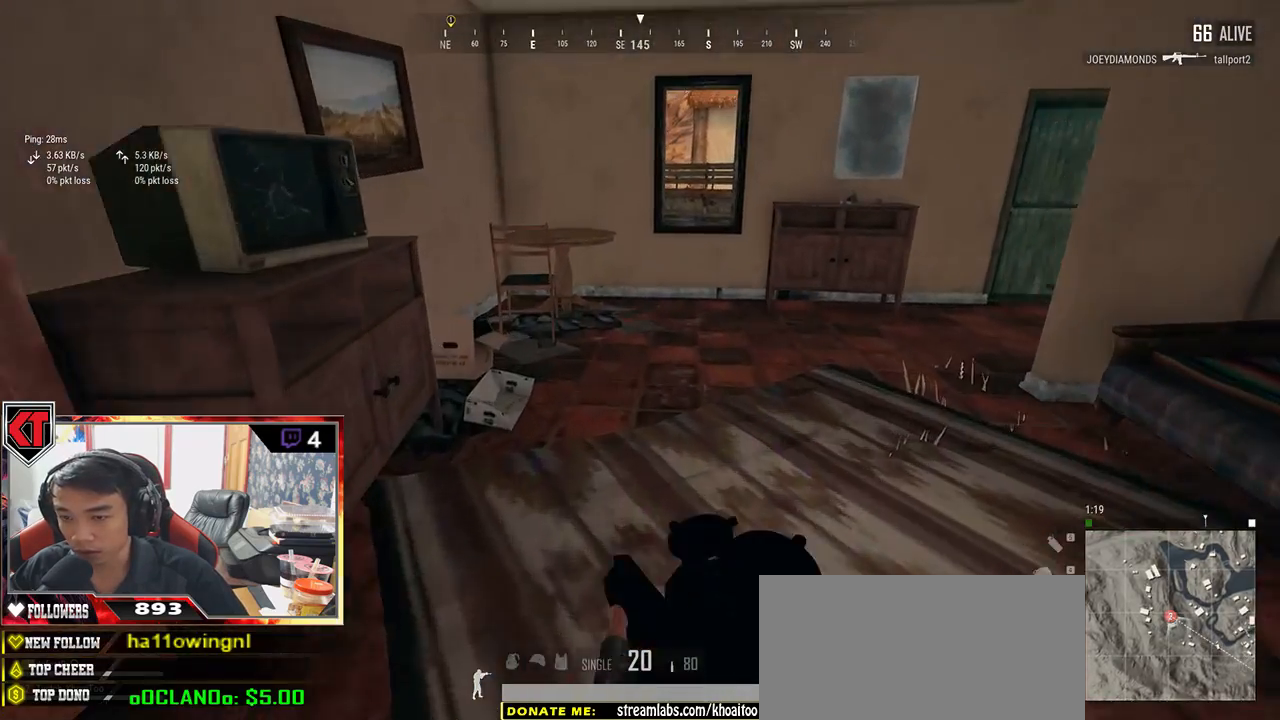
{"keys": ["shift", "w"], "mouse": [], "events": []}
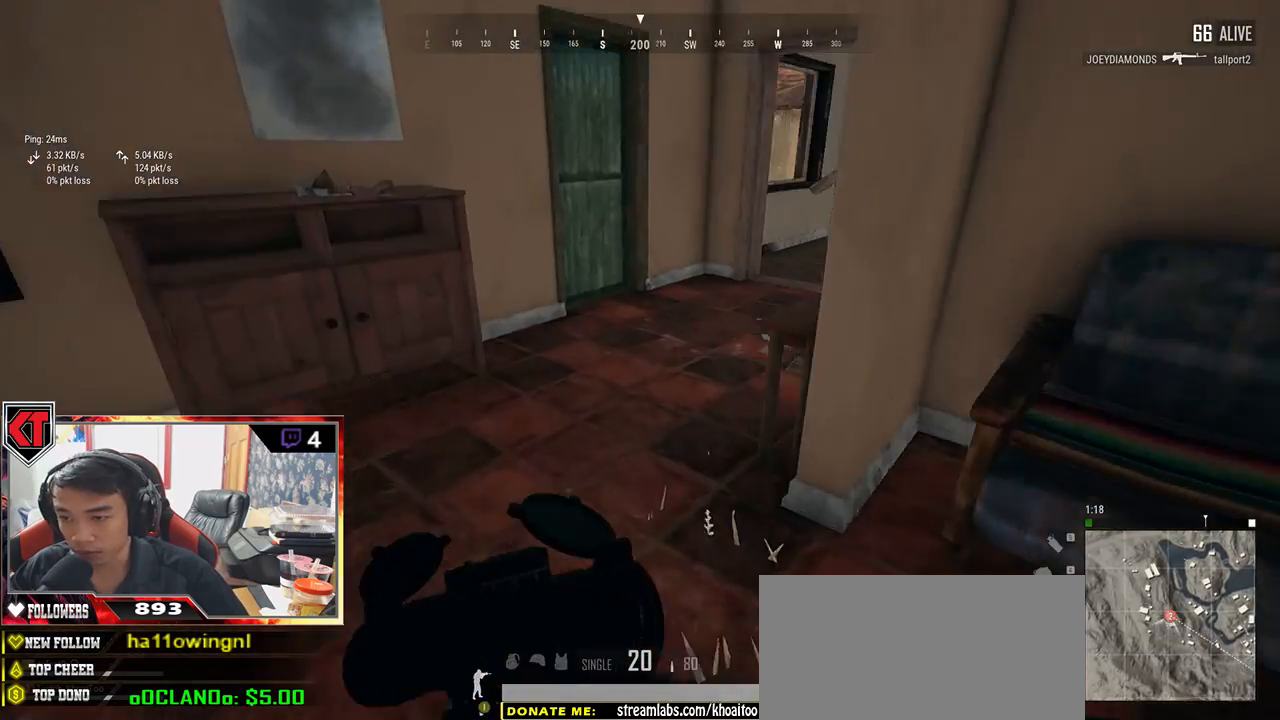
{"keys": ["shift", "w"], "mouse": [], "events": []}
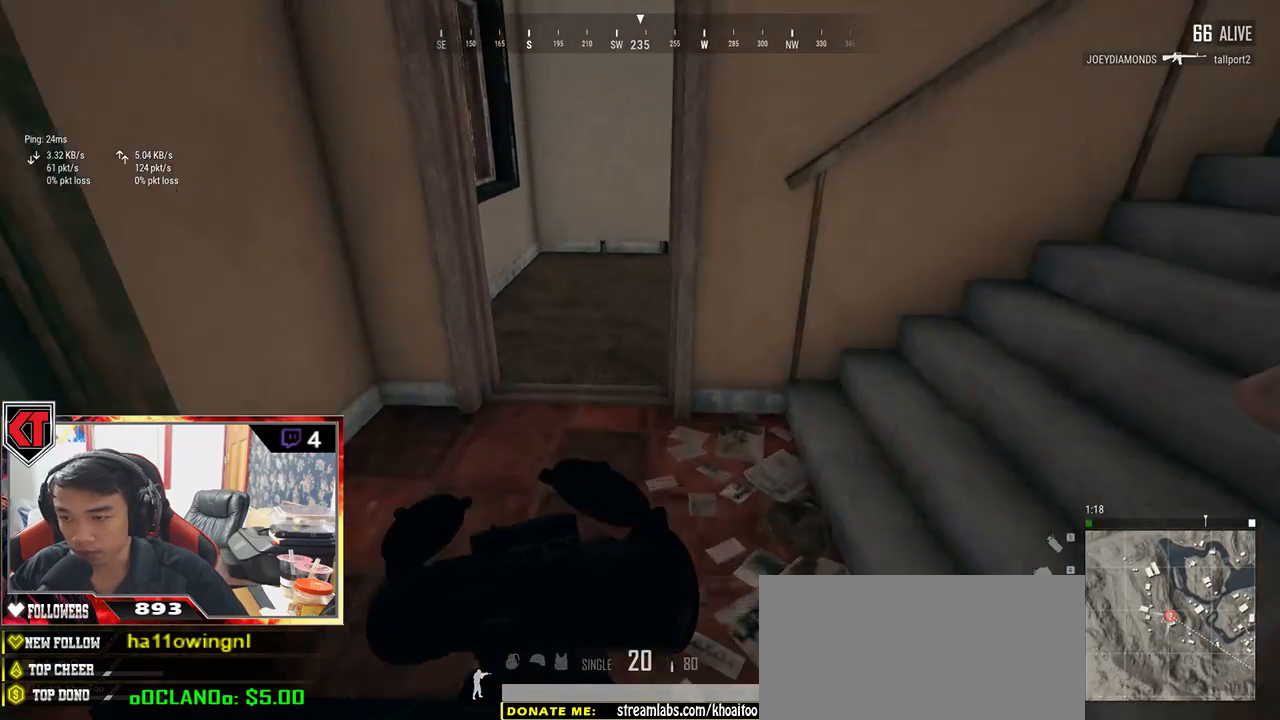
{"keys": ["a"], "mouse": [], "events": [[283, "shift", "up"], [450, "a", "down"], [483, "w", "up"]]}
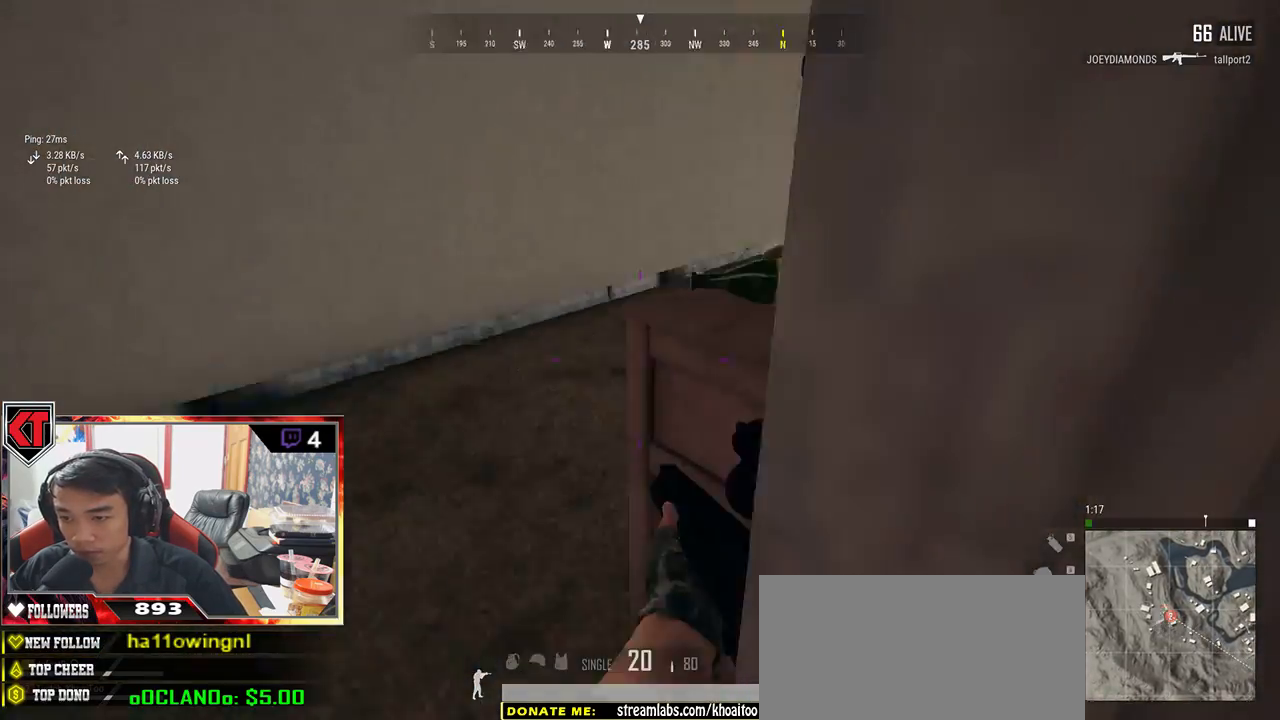
{"keys": ["a"], "mouse": [], "events": [[233, "w", "down"], [367, "w", "up"]]}
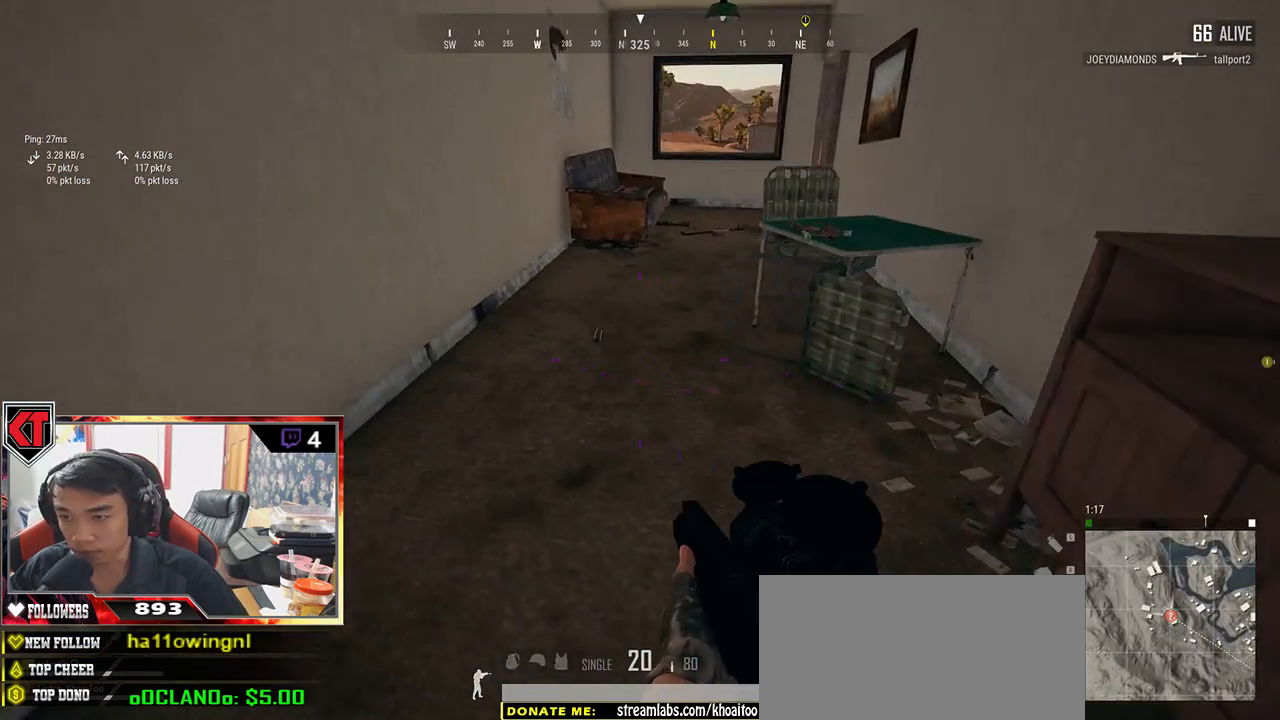
{"keys": ["shift", "w"], "mouse": [], "events": [[200, "a", "up"], [200, "w", "down"], [467, "shift", "down"]]}
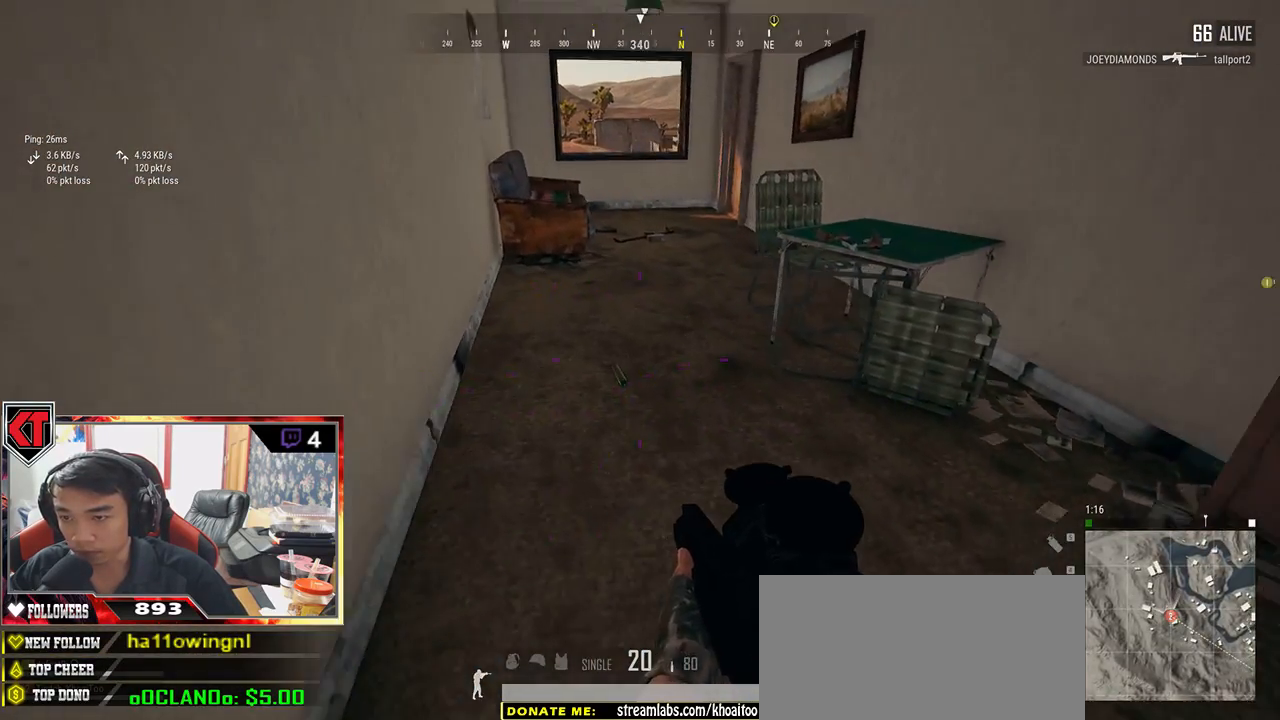
{"keys": ["tab", "w"], "mouse": [], "events": [[317, "shift", "up"], [417, "tab", "down"]]}
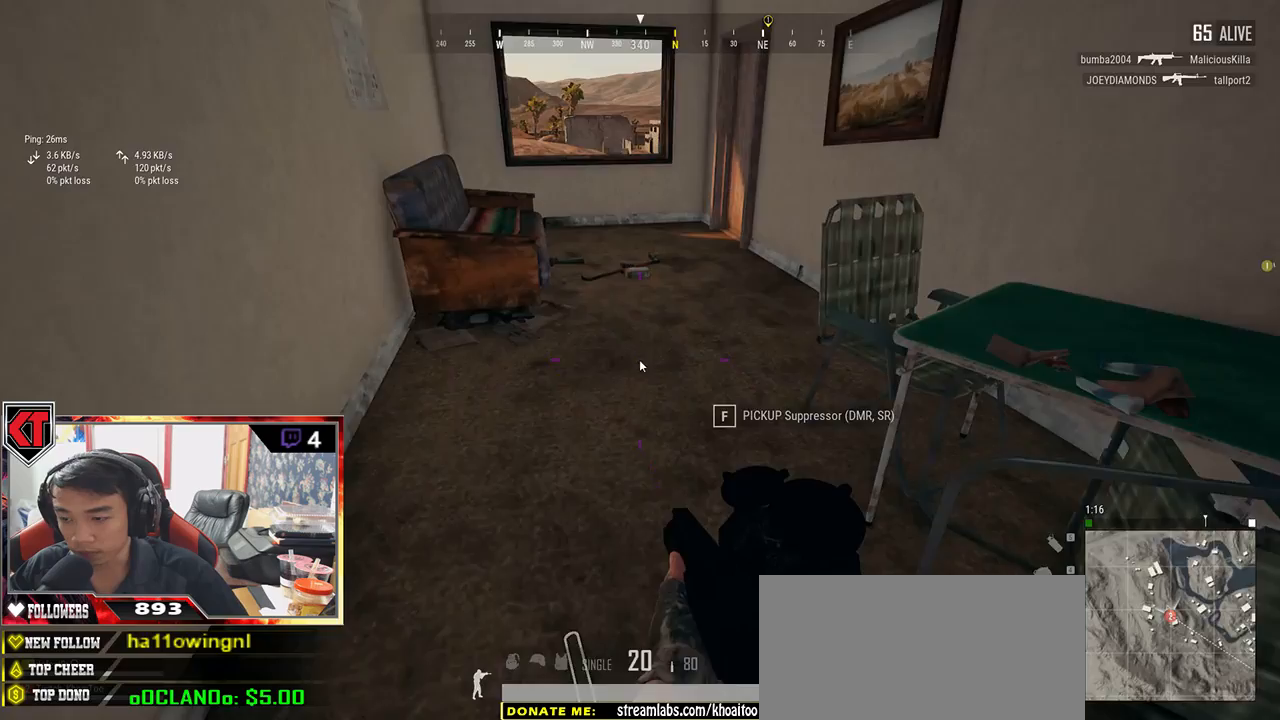
{"keys": ["s"], "mouse": ["left"], "events": [[17, "tab", "up"], [50, "w", "up"], [167, "s", "down"], [483, "mouse_left", "down"]]}
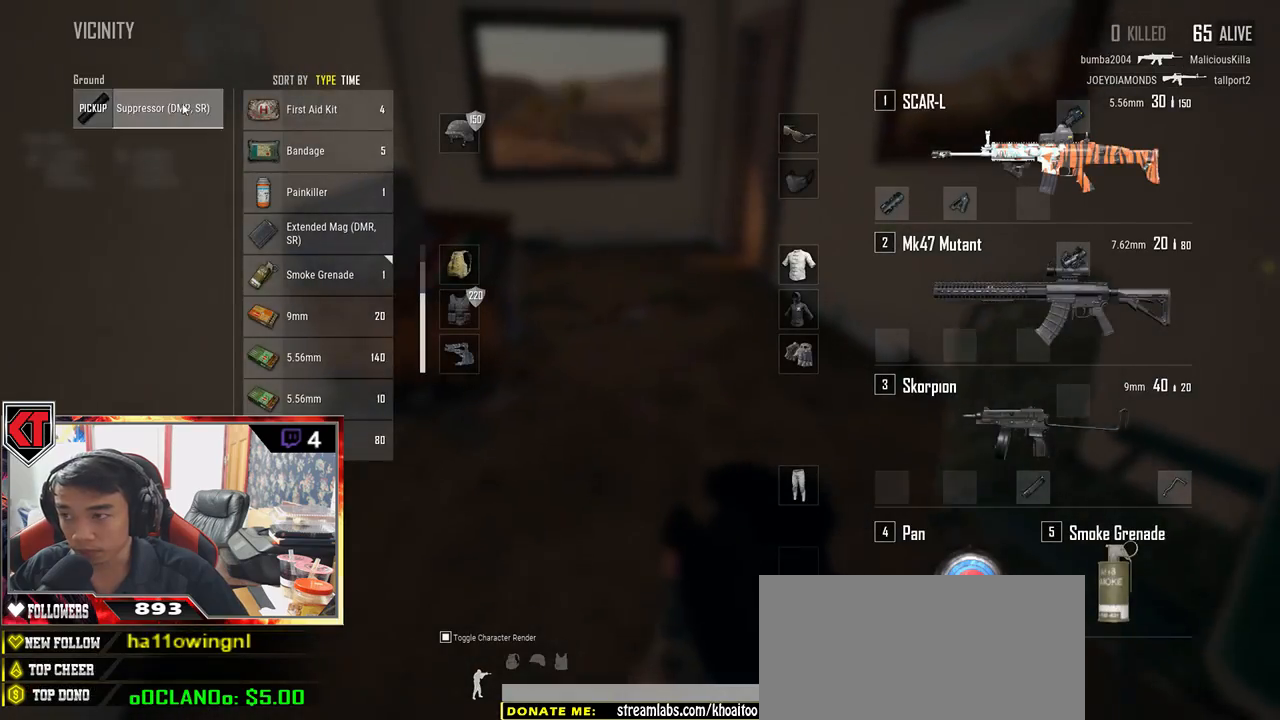
{"keys": ["w"], "mouse": [], "events": [[33, "s", "up"], [117, "mouse_left", "up"], [200, "w", "down"], [283, "tab", "down"], [383, "tab", "up"]]}
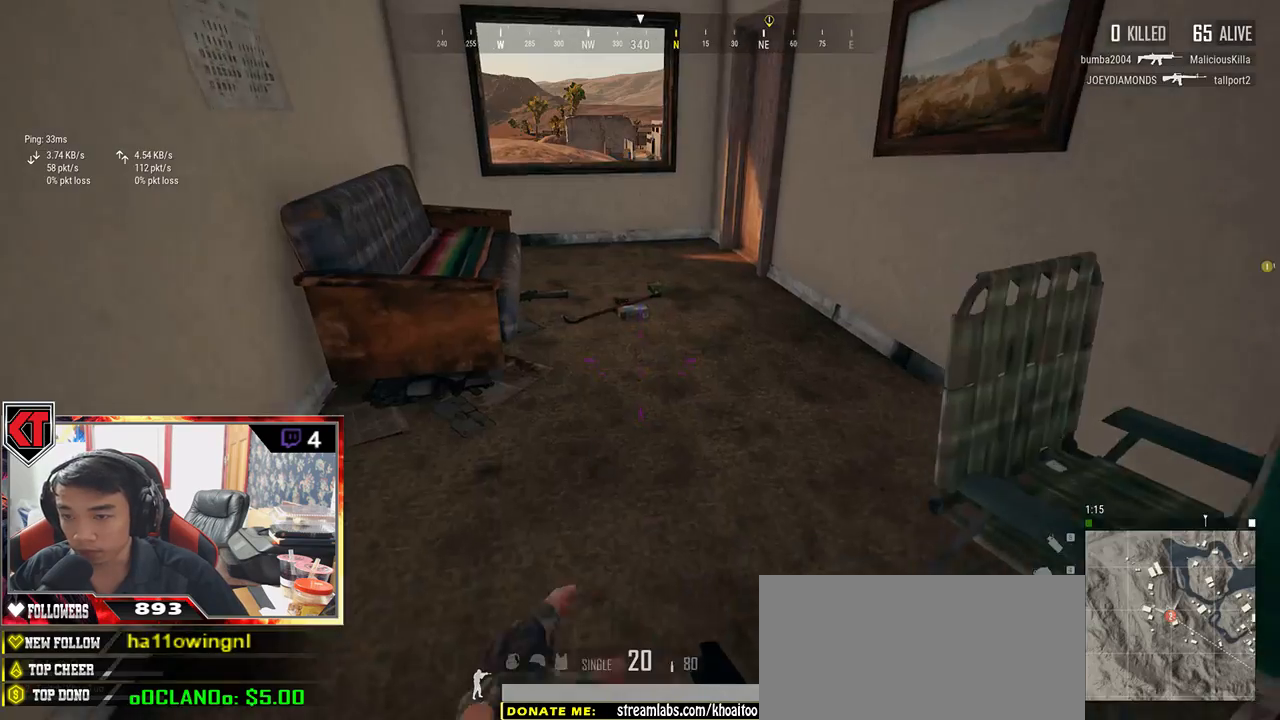
{"keys": ["shift", "w"], "mouse": [], "events": [[133, "shift", "down"]]}
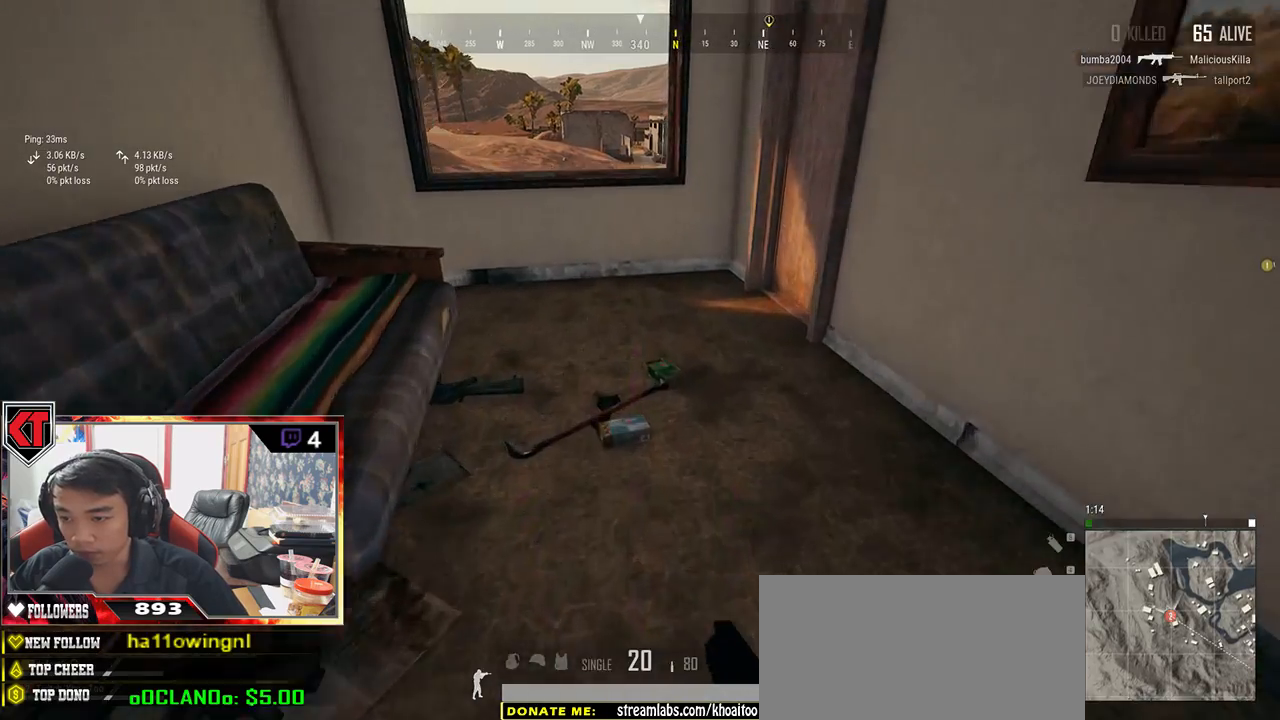
{"keys": ["d"], "mouse": [], "events": [[50, "shift", "up"], [183, "tab", "down"], [283, "tab", "up"], [400, "d", "down"], [417, "w", "up"]]}
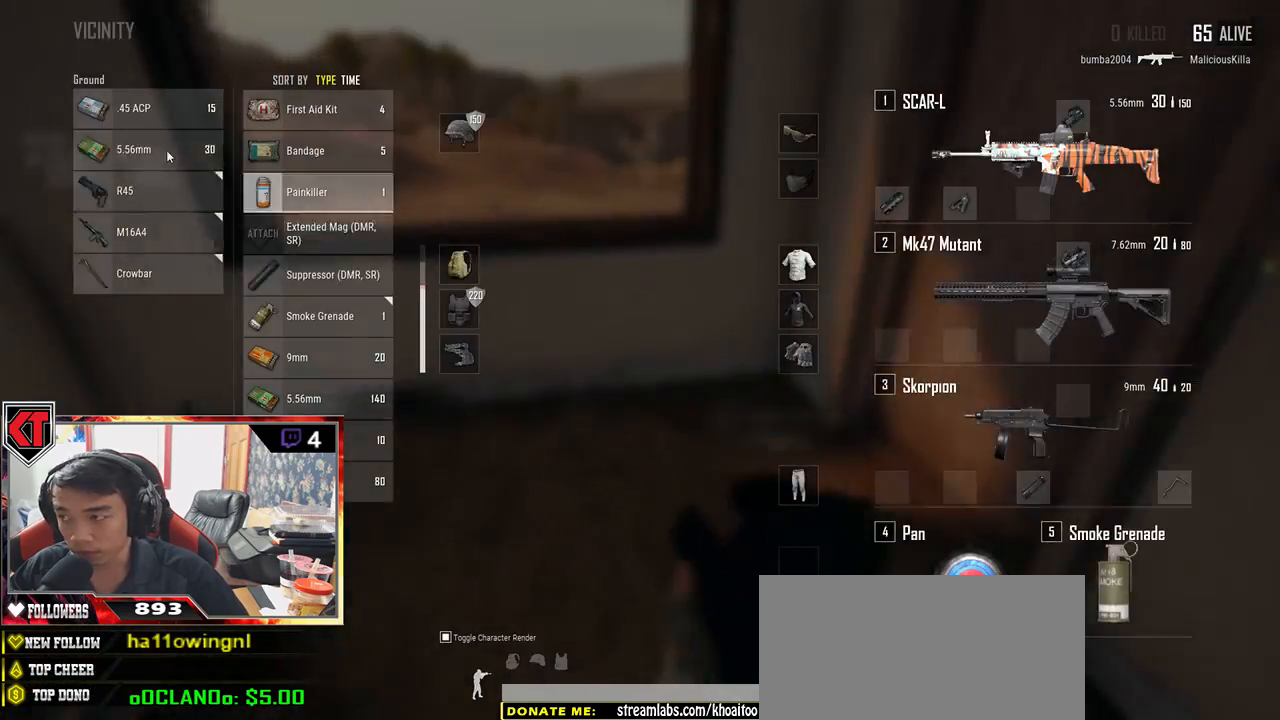
{"keys": ["s"], "mouse": [], "events": [[33, "a", "down"], [67, "d", "up"], [200, "mouse_left", "down"], [267, "a", "up"], [283, "mouse_left", "up"], [283, "s", "down"], [417, "tab", "down"], [500, "tab", "up"]]}
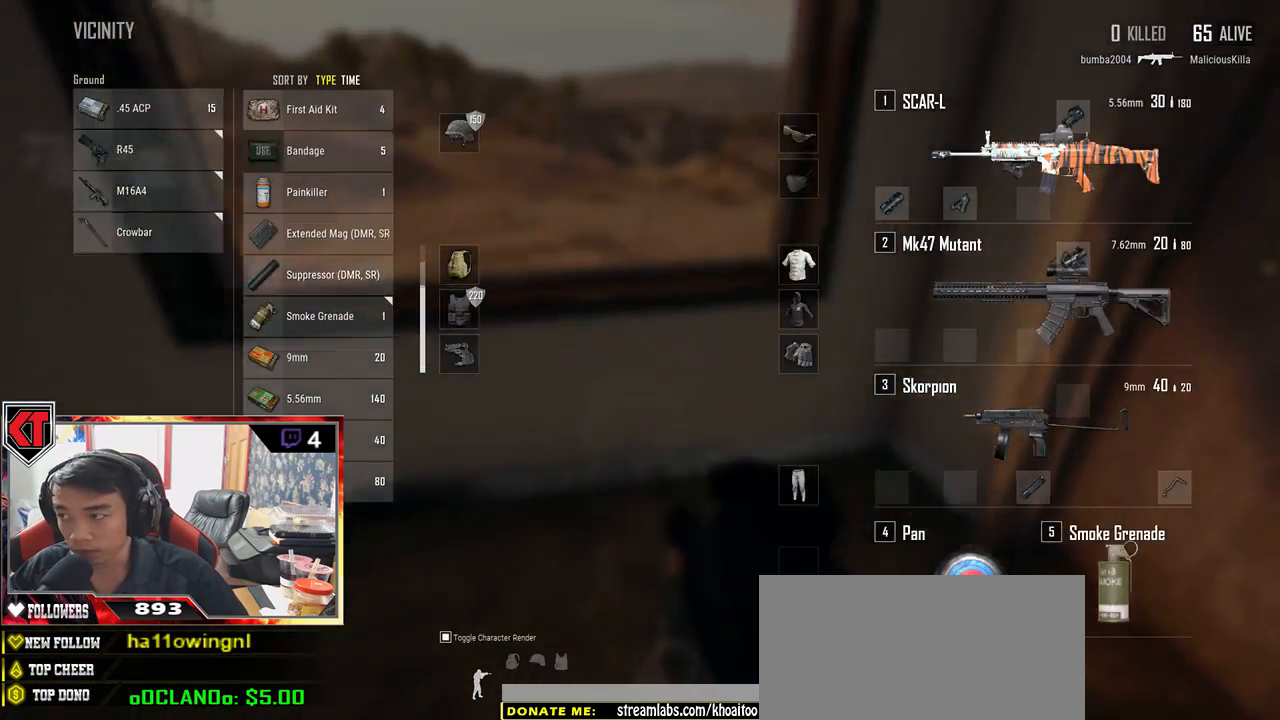
{"keys": [], "mouse": [], "events": [[50, "d", "down"], [100, "s", "up"], [217, "w", "down"], [233, "d", "up"], [383, "f", "down"], [483, "f", "up"], [483, "w", "up"]]}
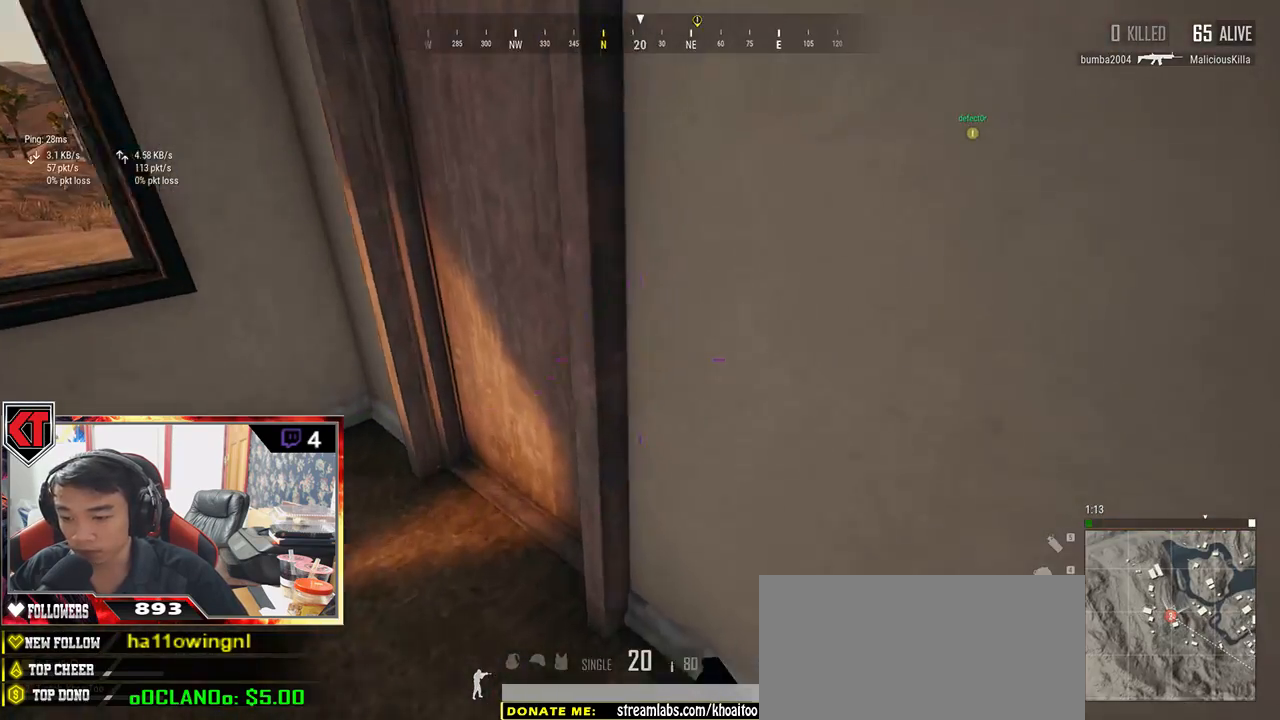
{"keys": ["a"], "mouse": [], "events": [[50, "f", "down"], [83, "a", "down"], [117, "f", "up"], [233, "f", "down"], [233, "w", "down"], [300, "f", "up"], [383, "f", "down"], [417, "w", "up"], [450, "f", "up"]]}
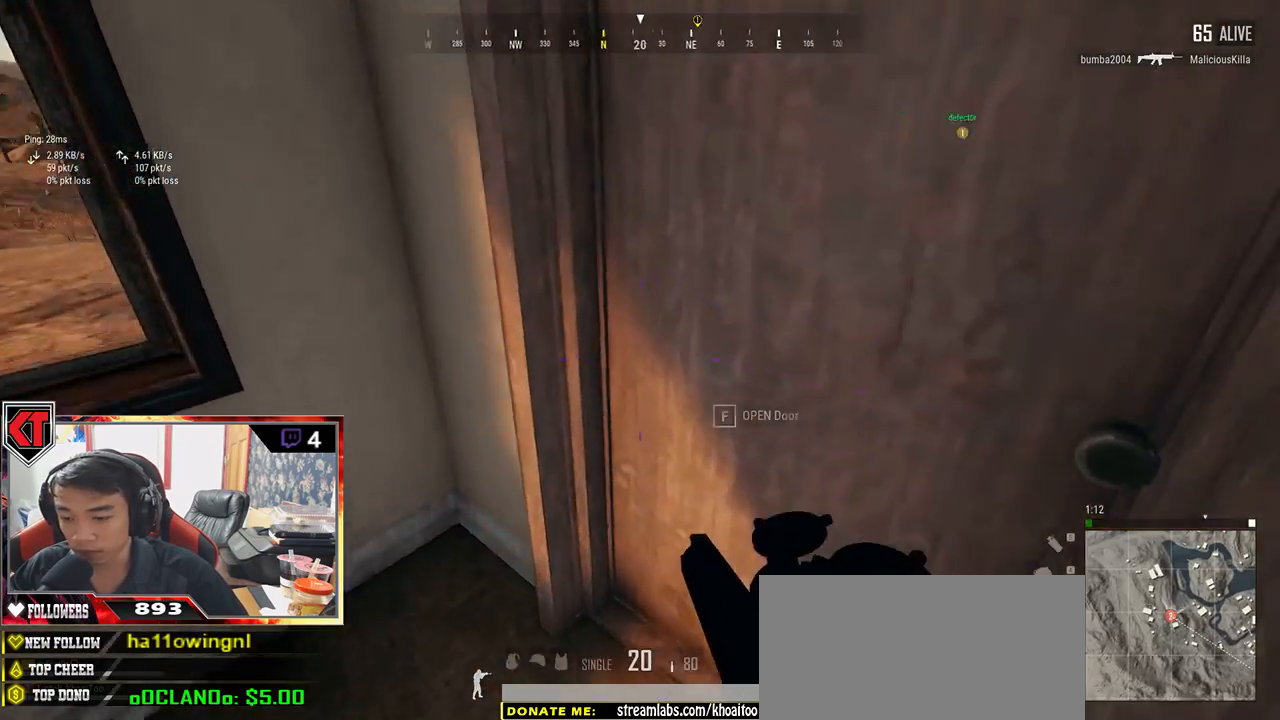
{"keys": ["d", "w"], "mouse": [], "events": [[83, "s", "down"], [183, "a", "up"], [217, "d", "down"], [300, "s", "up"], [500, "w", "down"]]}
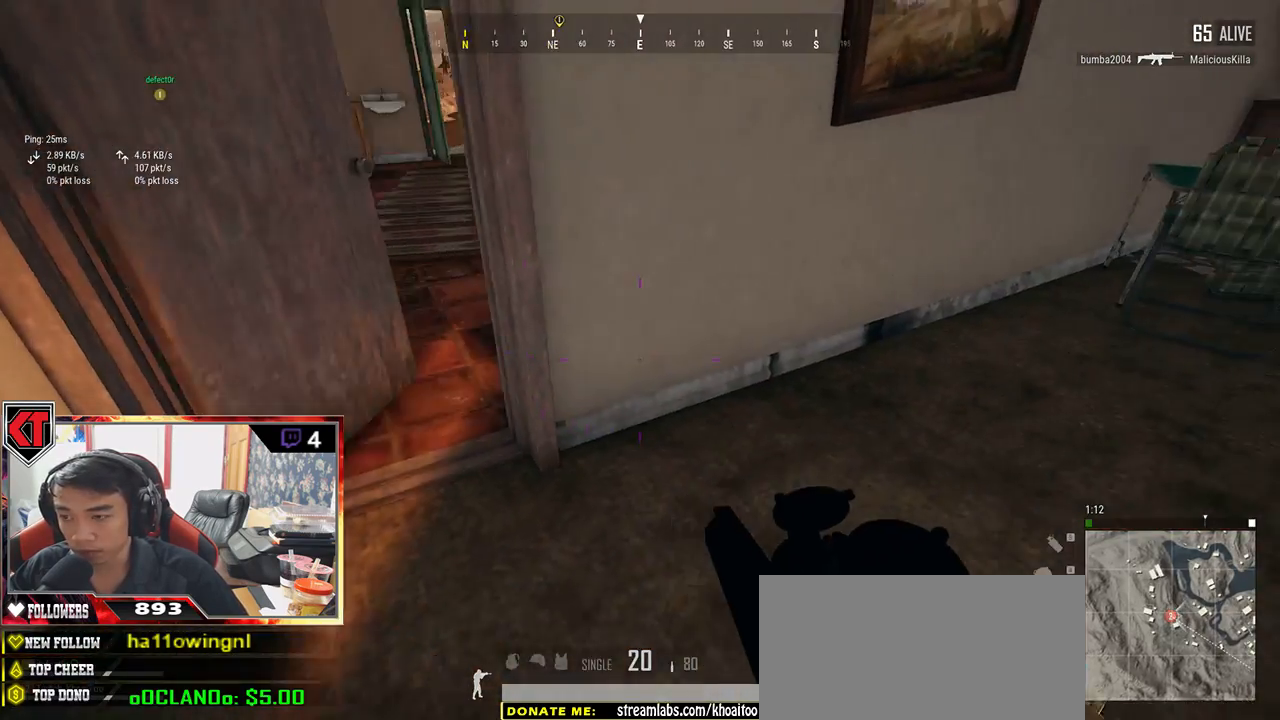
{"keys": ["w"], "mouse": [], "events": [[433, "d", "up"]]}
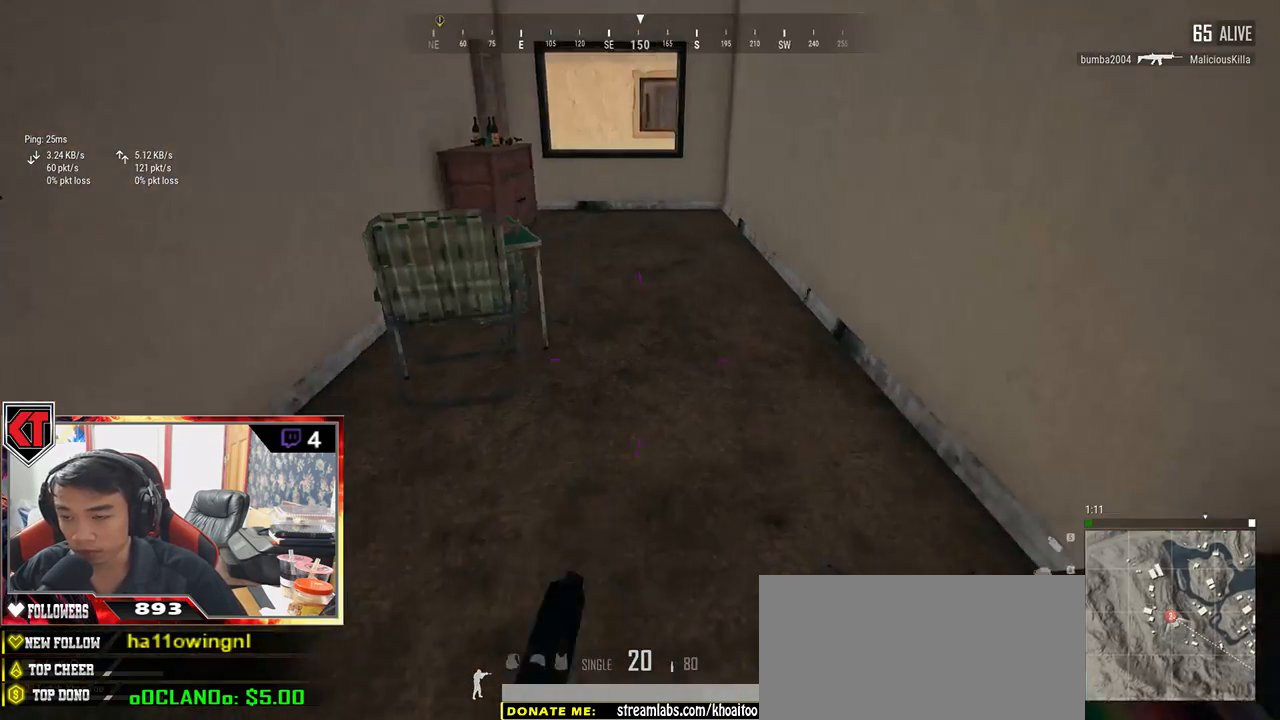
{"keys": ["shift", "w"], "mouse": [], "events": [[67, "shift", "down"]]}
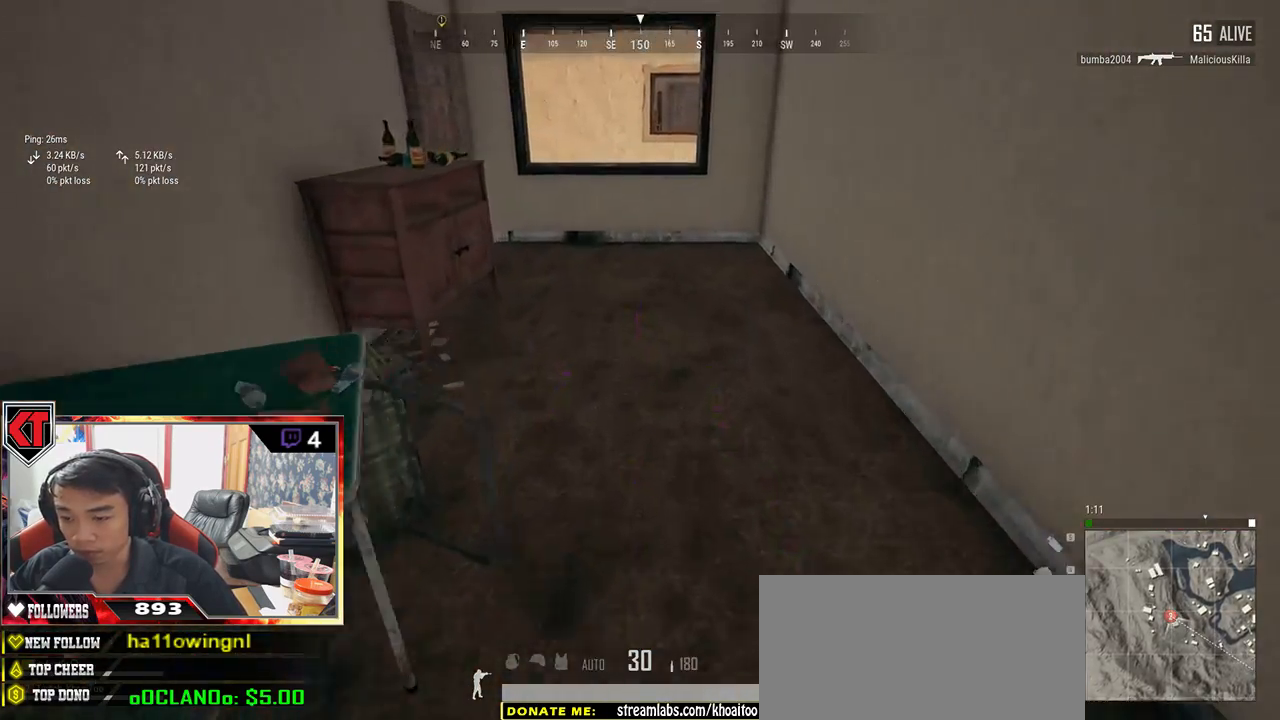
{"keys": ["r", "shift", "w"], "mouse": [], "events": [[200, "r", "down"], [283, "r", "up"], [350, "r", "down"], [450, "r", "up"], [467, "r", "down"]]}
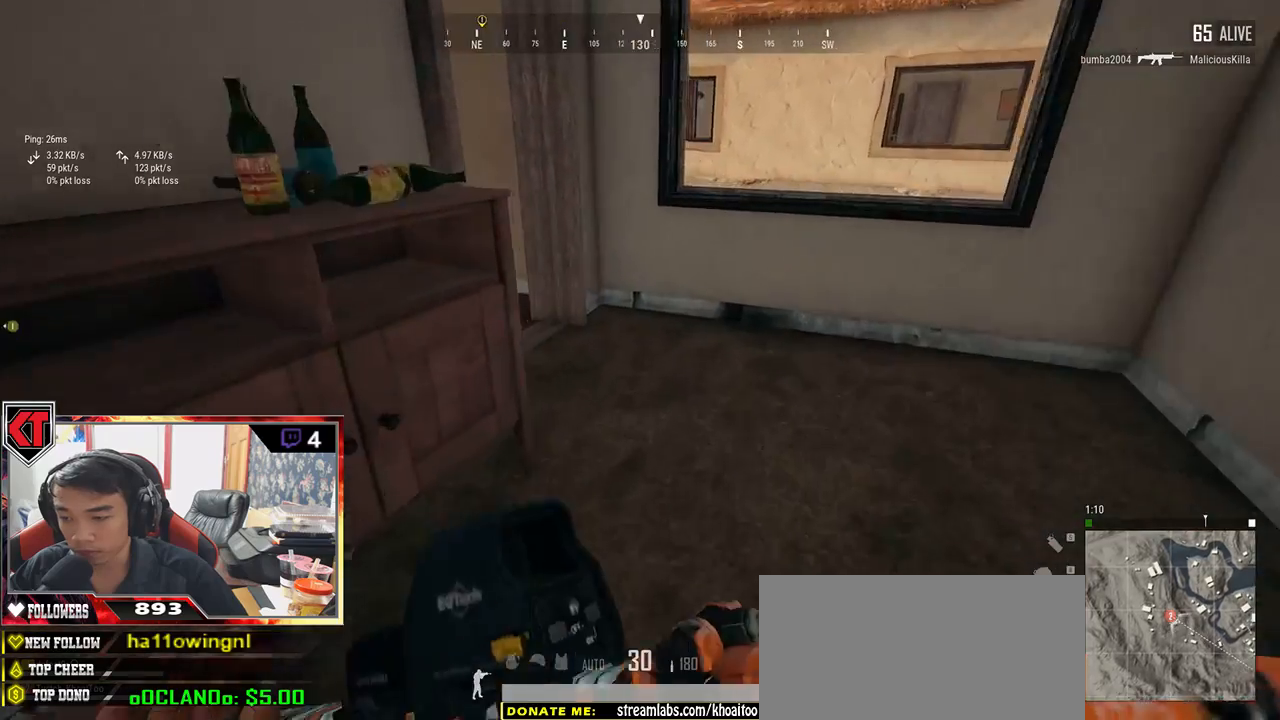
{"keys": ["w"], "mouse": [], "events": [[83, "r", "up"], [233, "shift", "up"]]}